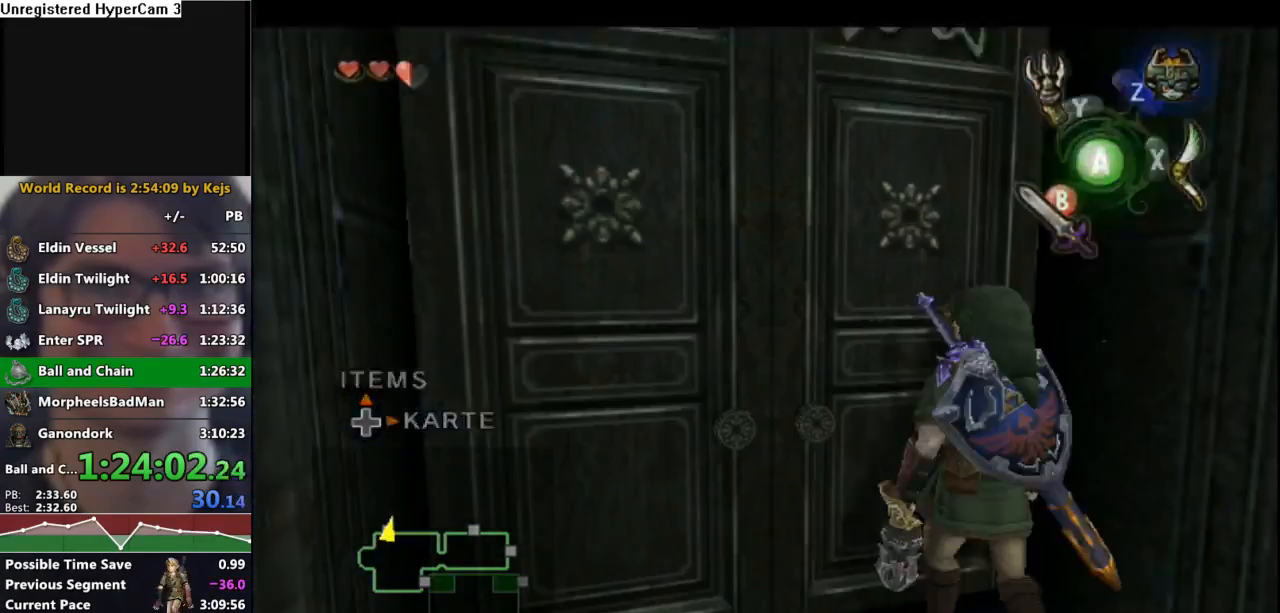
Gameplay with a controller (Nintendo layout); each line is a JSON object with the inputs held at the frame after it. "events" lists button and stick changes between this image and that frame as [ms after this image, input, new state], when the widget could be followed in between. Not read: L3 R3.
{"buttons": ["A"], "left_stick": "center", "right_stick": "center", "events": [[17, "A", "down"], [83, "A", "up"], [133, "A", "down"], [233, "A", "up"], [300, "A", "down"], [383, "A", "up"], [483, "A", "down"]]}
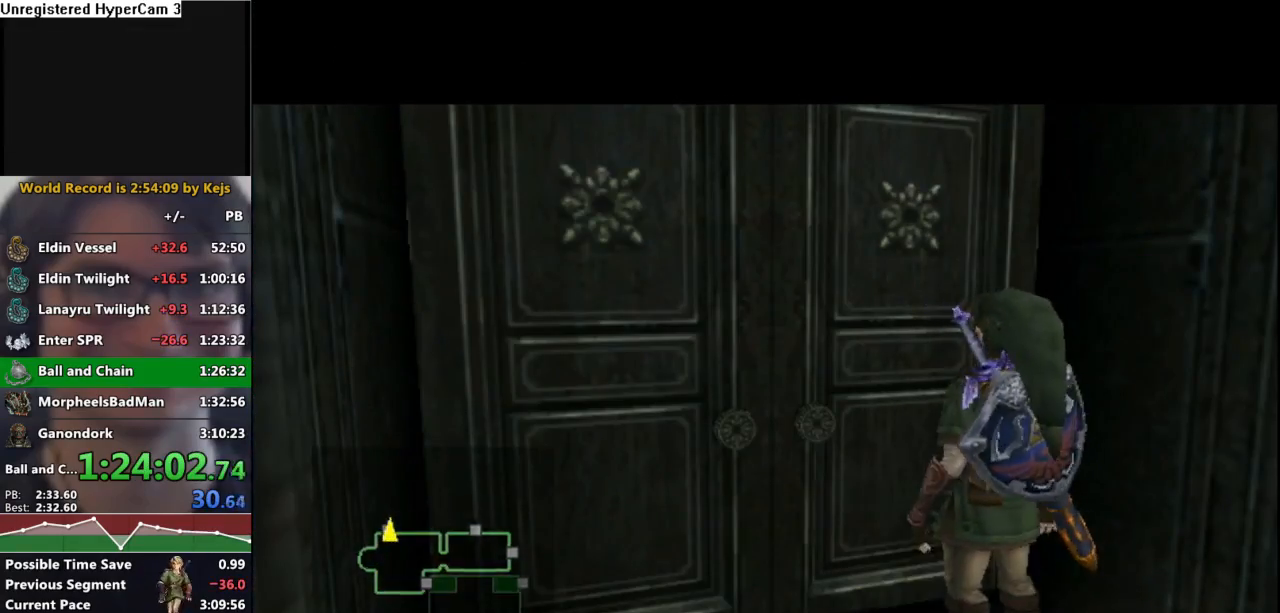
{"buttons": [], "left_stick": "center", "right_stick": "center", "events": [[83, "A", "up"]]}
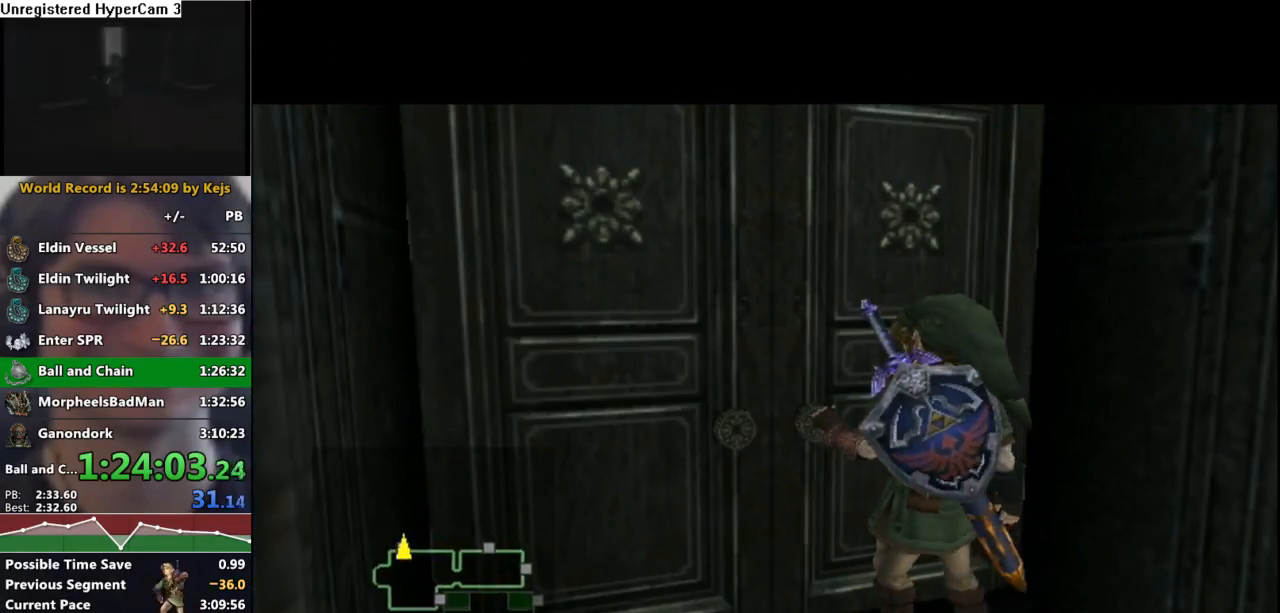
{"buttons": [], "left_stick": "center", "right_stick": "center", "events": []}
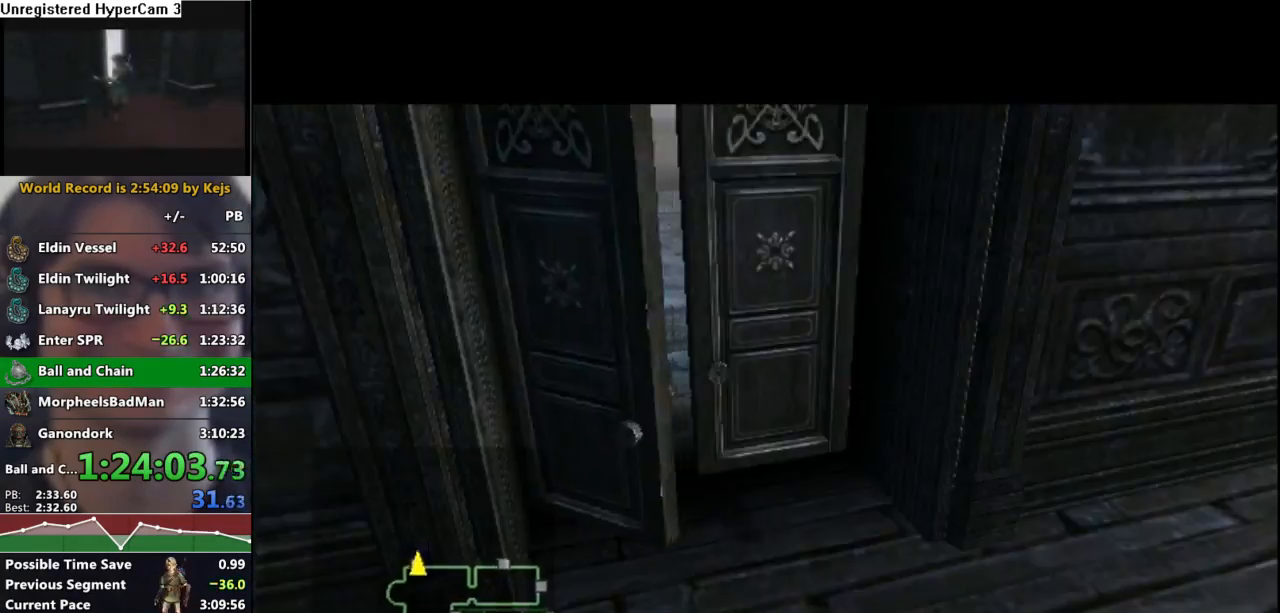
{"buttons": [], "left_stick": "center", "right_stick": "center", "events": []}
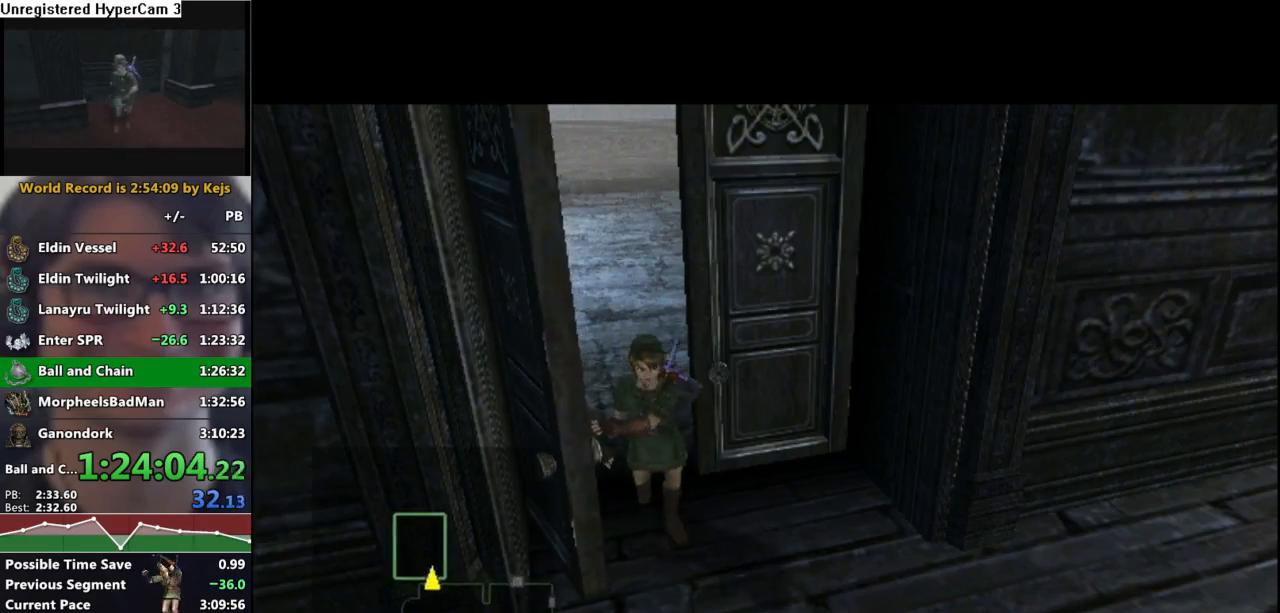
{"buttons": [], "left_stick": "center", "right_stick": "center", "events": []}
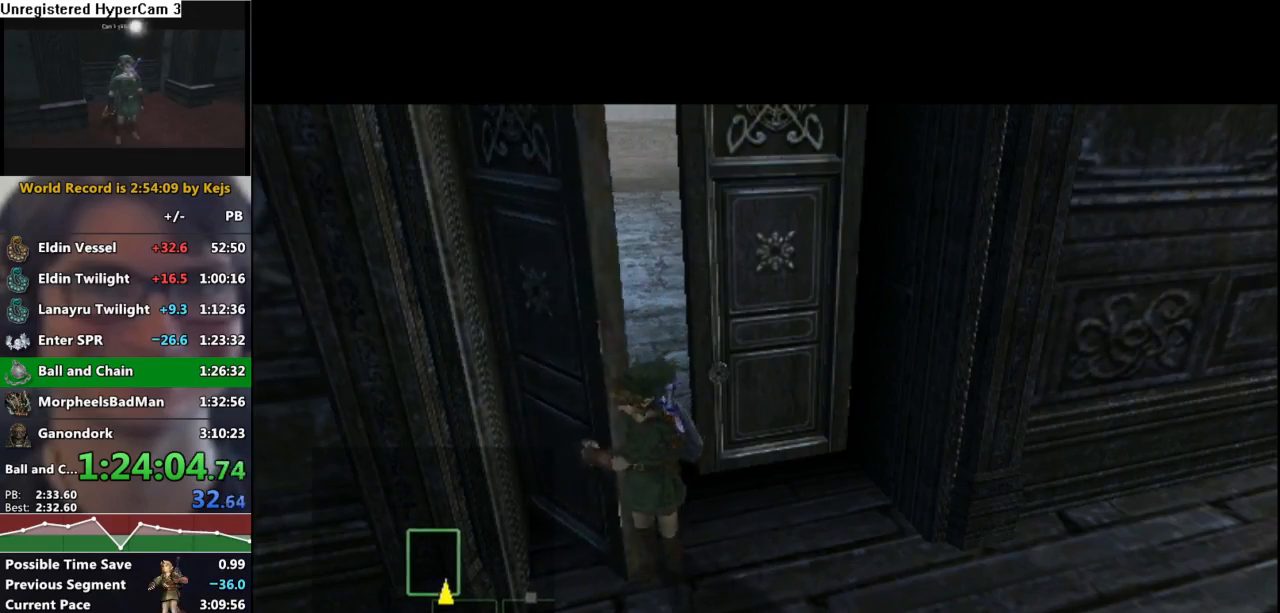
{"buttons": [], "left_stick": "center", "right_stick": "center"}
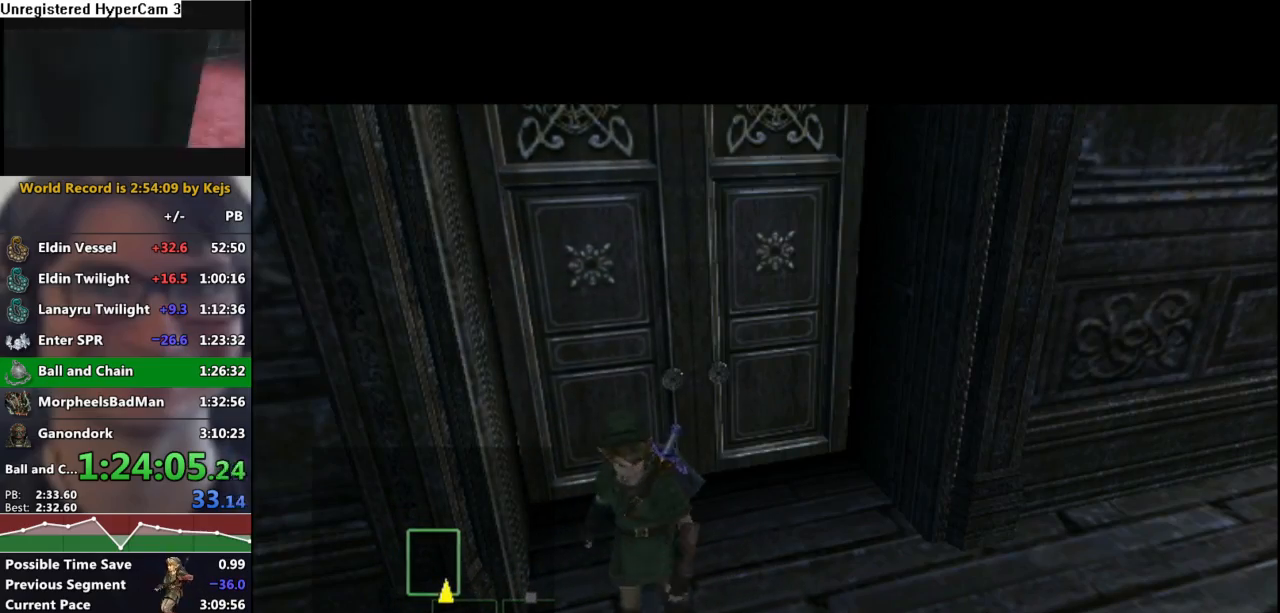
{"buttons": [], "left_stick": "center", "right_stick": "center", "events": [[150, "A", "down"], [250, "A", "up"], [350, "A", "down"], [400, "A", "up"]]}
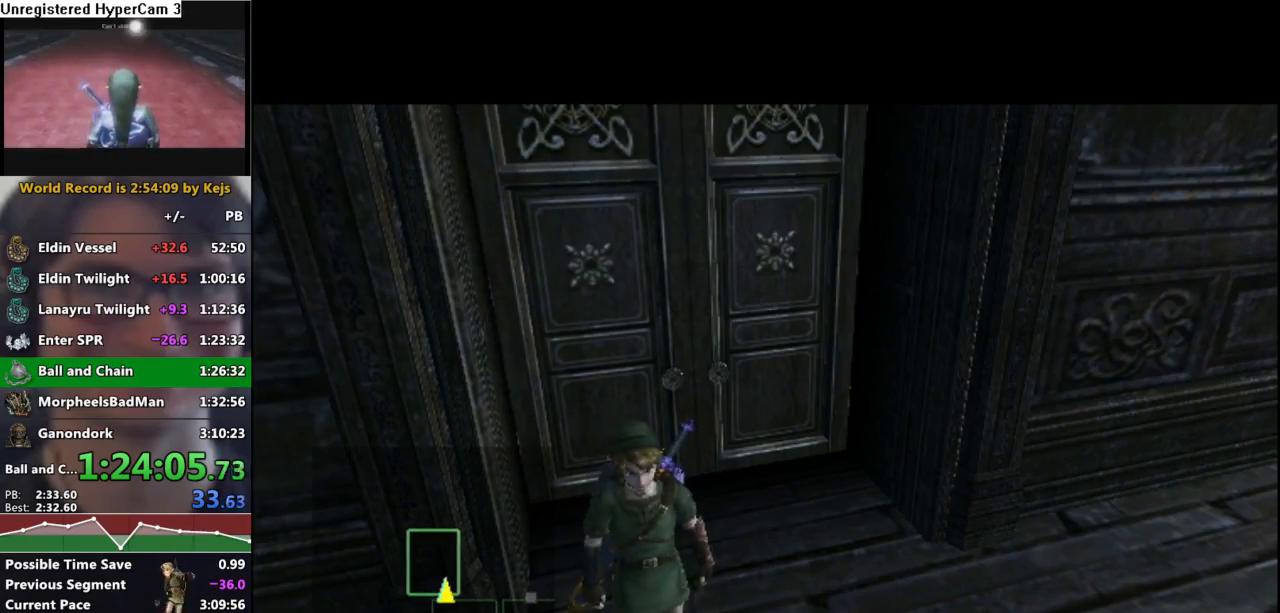
{"buttons": ["A"], "left_stick": "up-right", "right_stick": "center", "events": [[17, "A", "down"], [67, "A", "up"], [167, "A", "down"], [217, "A", "up"], [333, "A", "down"], [367, "A", "up"], [450, "A", "down"], [500, "left_stick", "up-right"]]}
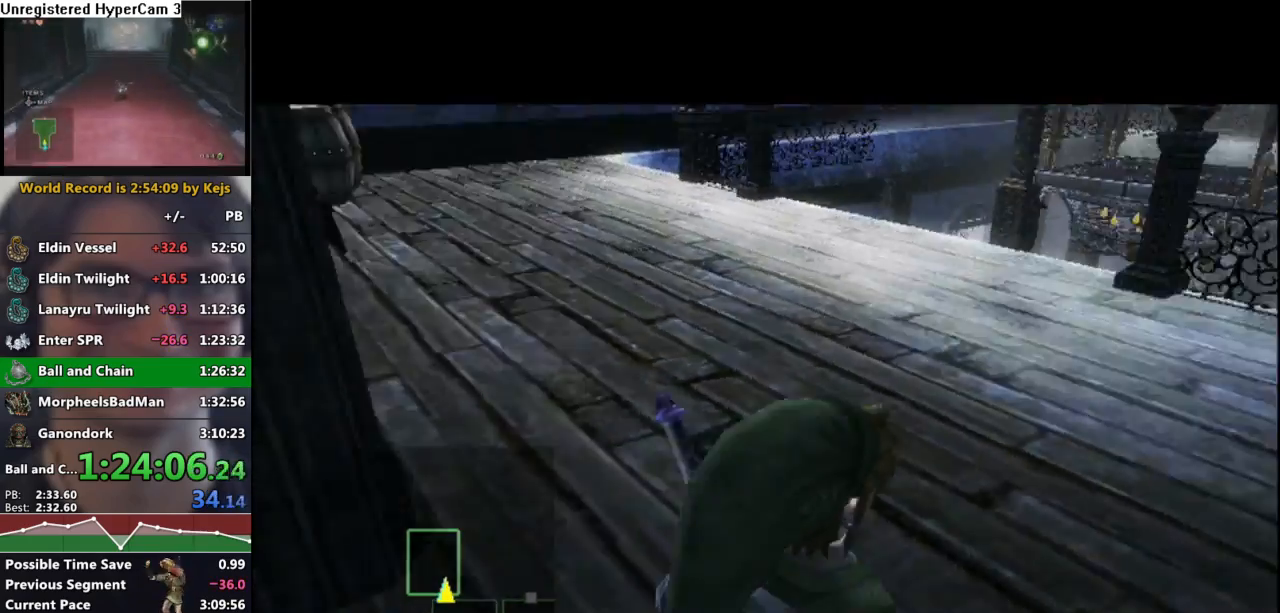
{"buttons": [], "left_stick": "up-right", "right_stick": "center", "events": [[33, "A", "up"], [467, "A", "down"], [500, "A", "up"]]}
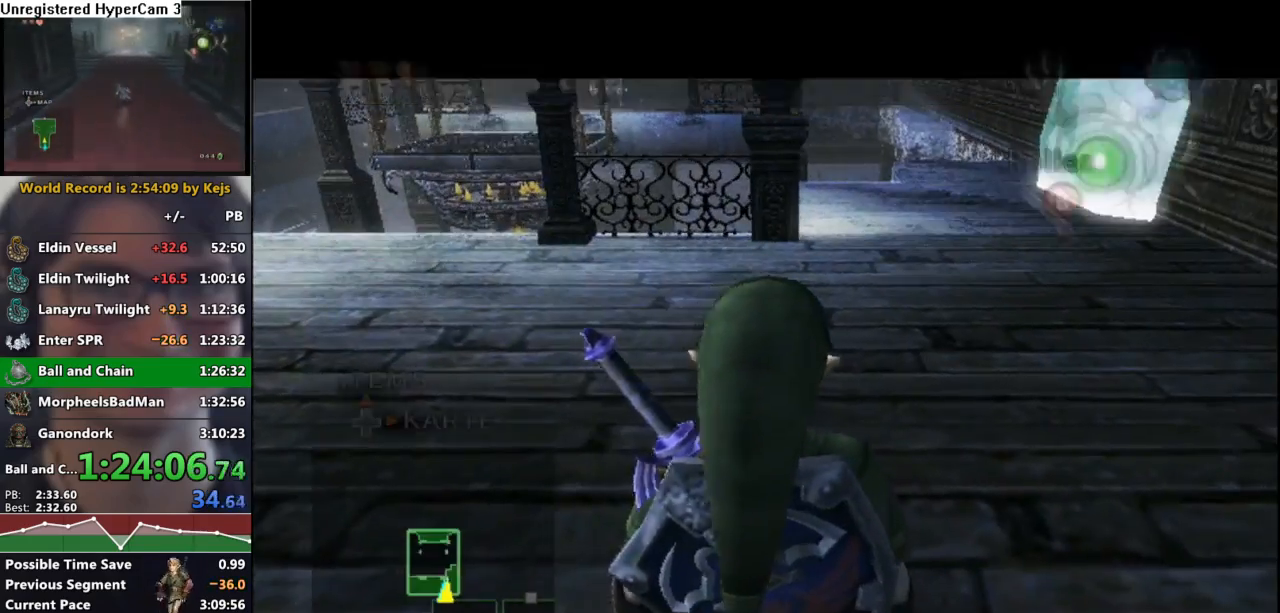
{"buttons": [], "left_stick": "up", "right_stick": "center", "events": [[100, "A", "down"], [150, "A", "up"], [167, "left_stick", "up"]]}
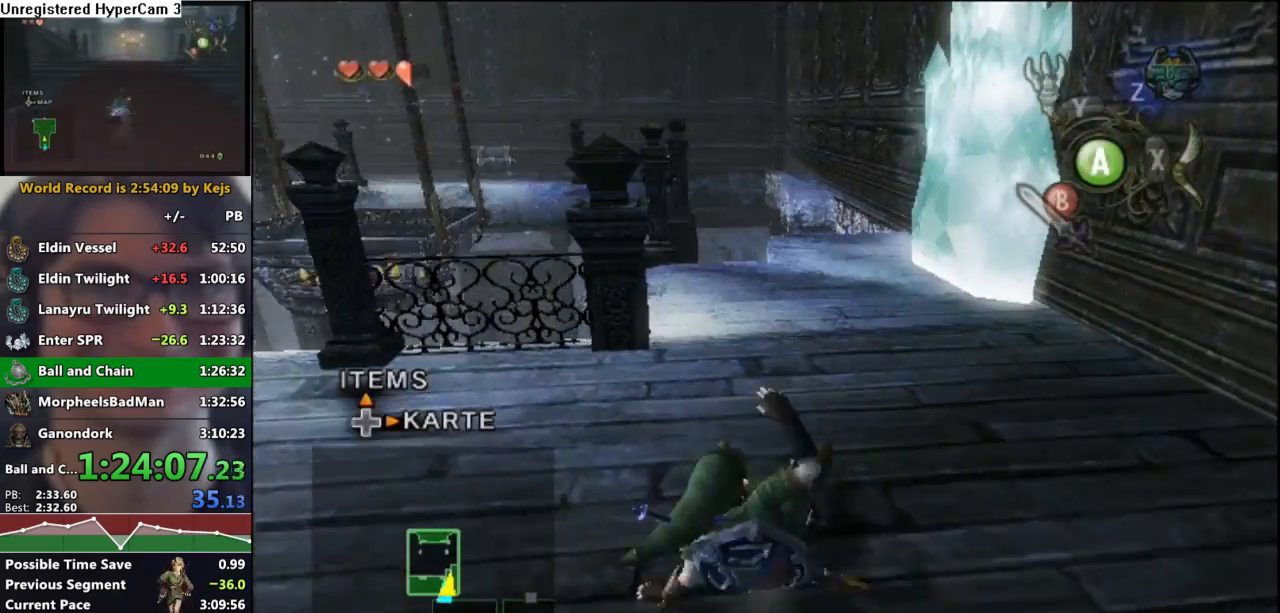
{"buttons": [], "left_stick": "up-left", "right_stick": "center", "events": [[467, "left_stick", "up-left"]]}
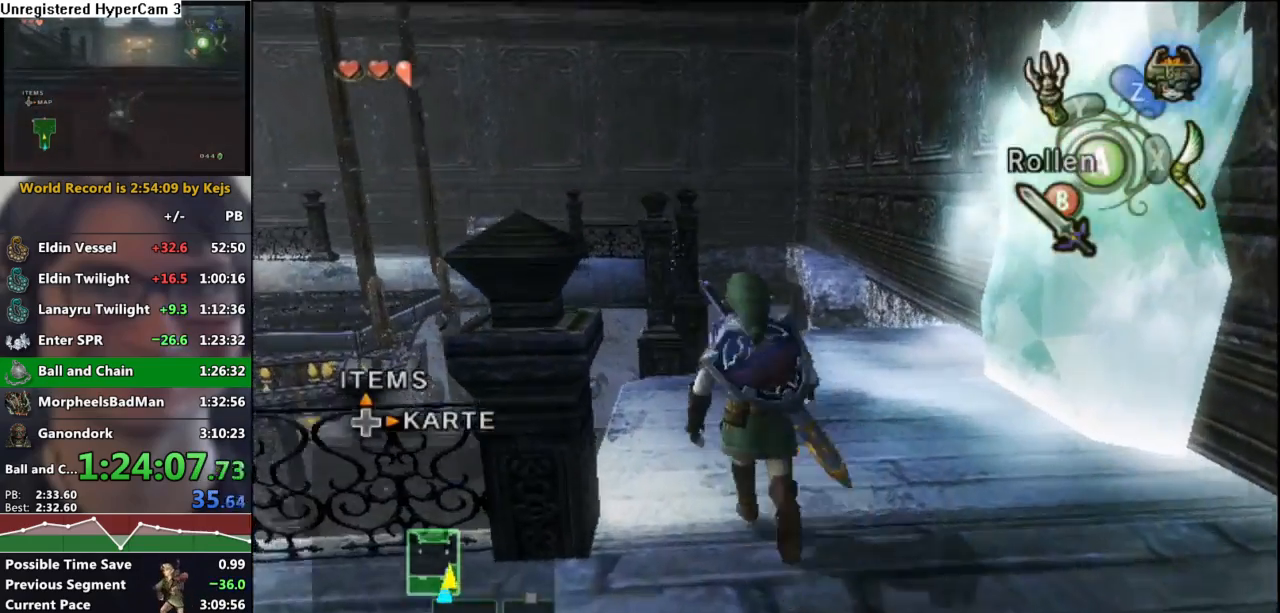
{"buttons": ["X"], "left_stick": "left", "right_stick": "center", "events": [[100, "left_stick", "center"], [100, "right_stick", "up"], [183, "right_stick", "center"], [300, "X", "down"], [417, "left_stick", "left"]]}
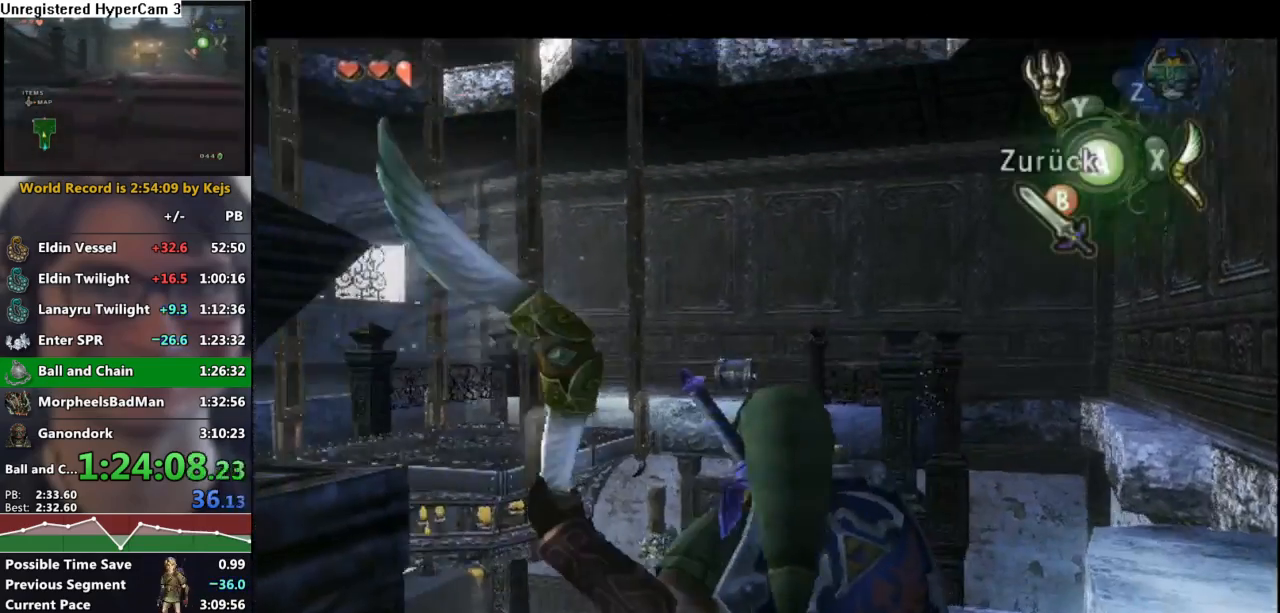
{"buttons": ["X"], "left_stick": "center", "right_stick": "center", "events": [[367, "left_stick", "center"]]}
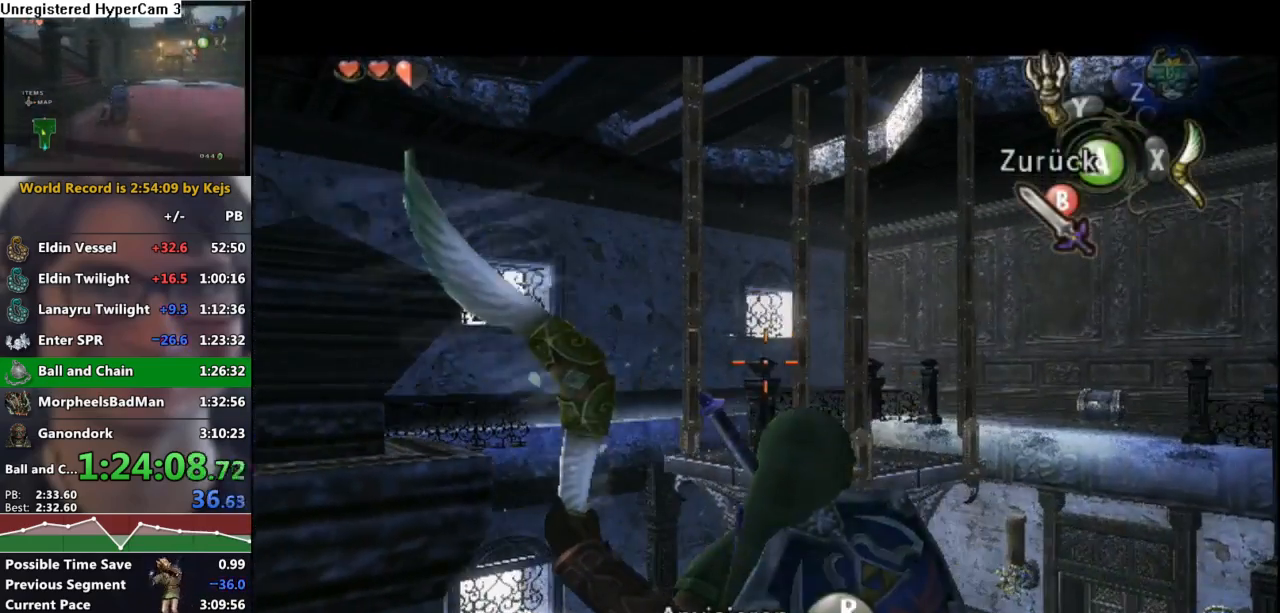
{"buttons": ["X"], "left_stick": "center", "right_stick": "center", "events": [[117, "left_stick", "down"], [483, "left_stick", "center"]]}
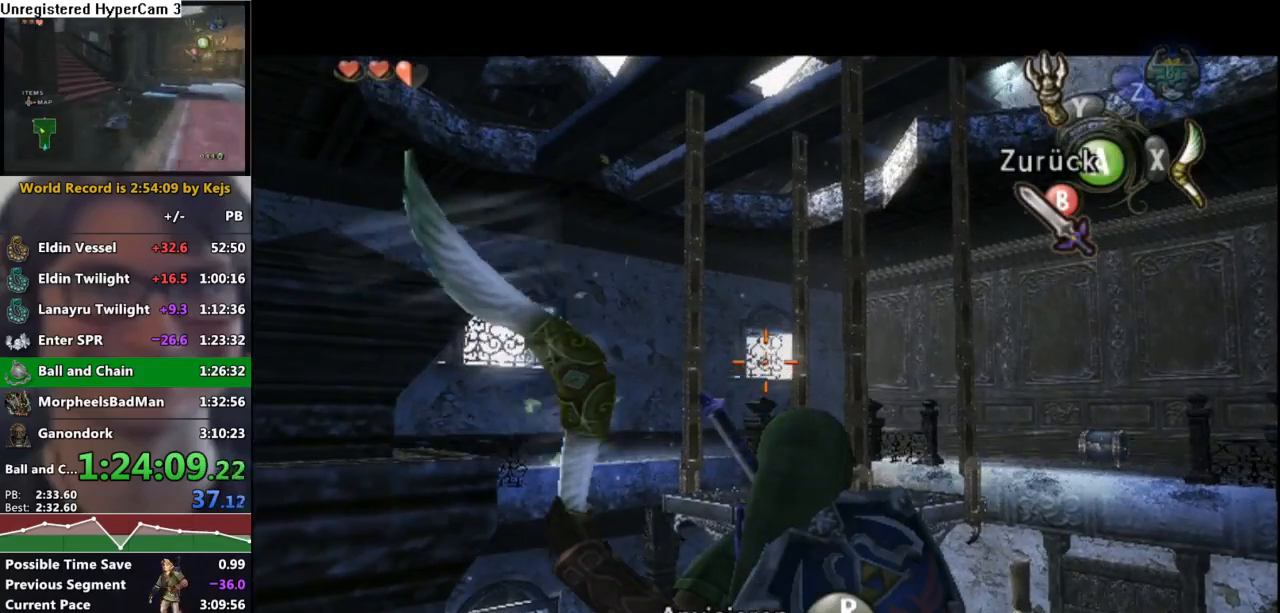
{"buttons": ["X"], "left_stick": "down-right", "right_stick": "center", "events": [[83, "R1", "down"], [250, "left_stick", "right"], [267, "R1", "up"], [400, "left_stick", "down-right"]]}
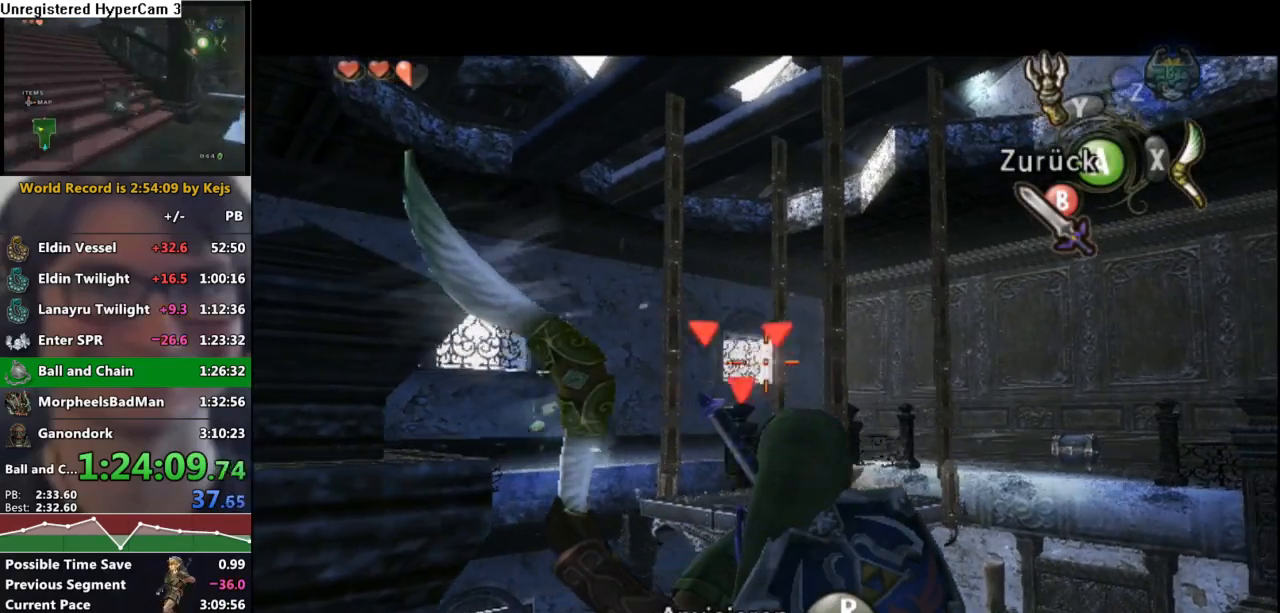
{"buttons": ["X"], "left_stick": "down-right", "right_stick": "center", "events": []}
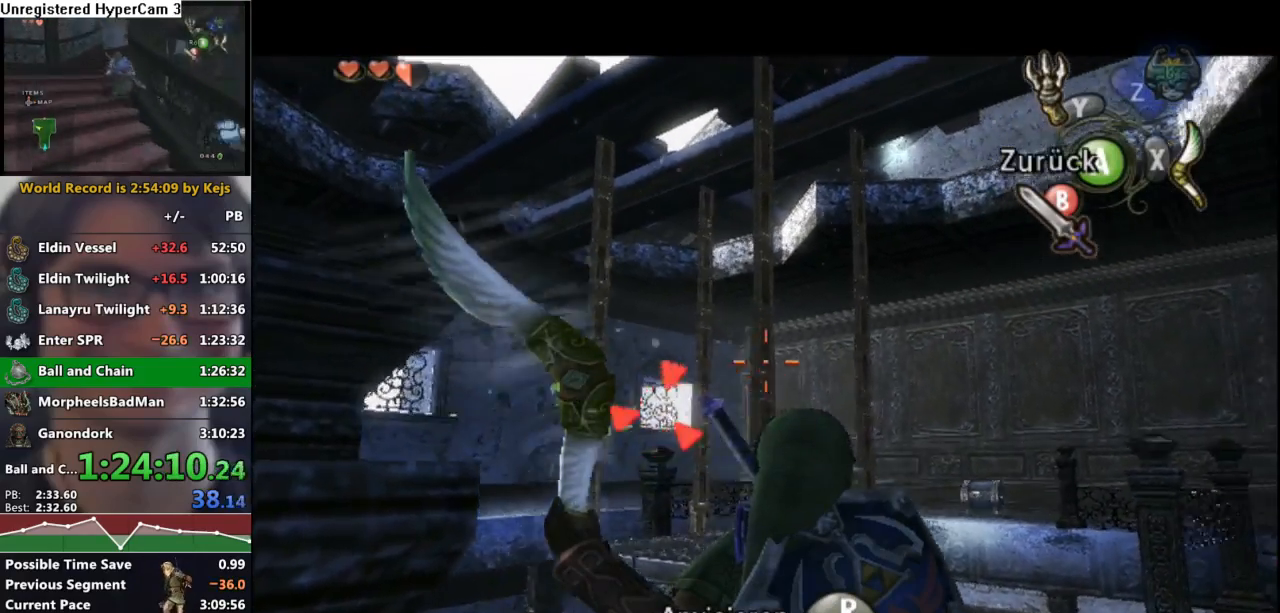
{"buttons": ["X"], "left_stick": "right", "right_stick": "center", "events": [[133, "left_stick", "center"], [150, "R1", "down"], [283, "left_stick", "right"], [300, "R1", "up"]]}
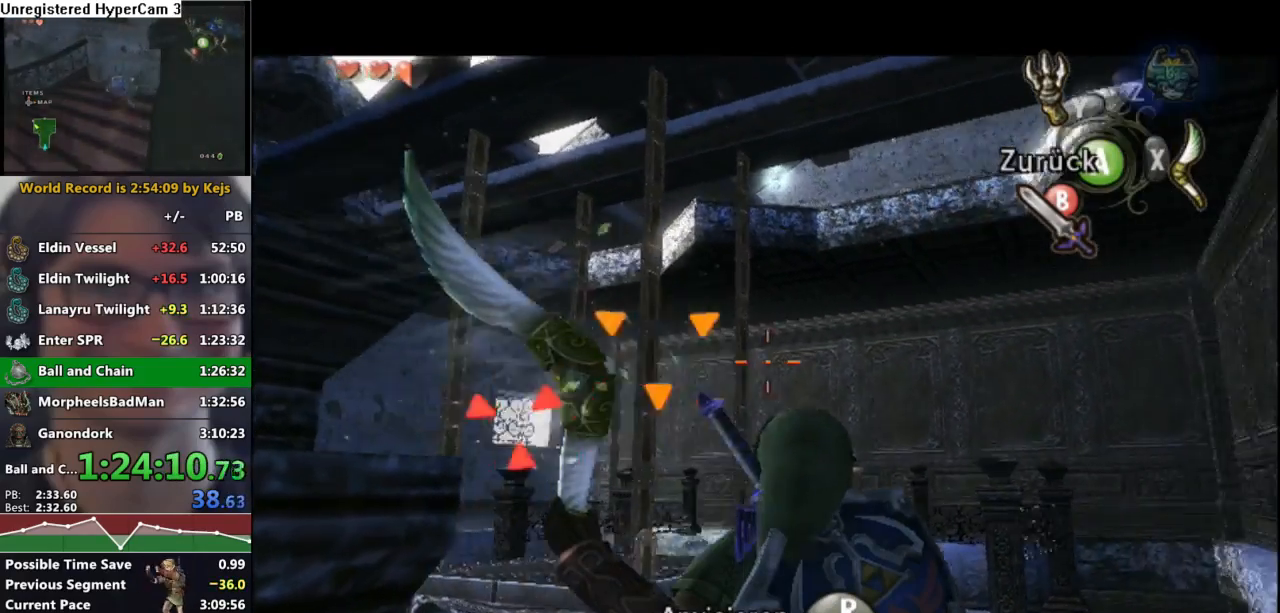
{"buttons": [], "left_stick": "center", "right_stick": "center", "events": [[267, "R1", "down"], [267, "left_stick", "center"], [400, "R1", "up"], [417, "X", "up"]]}
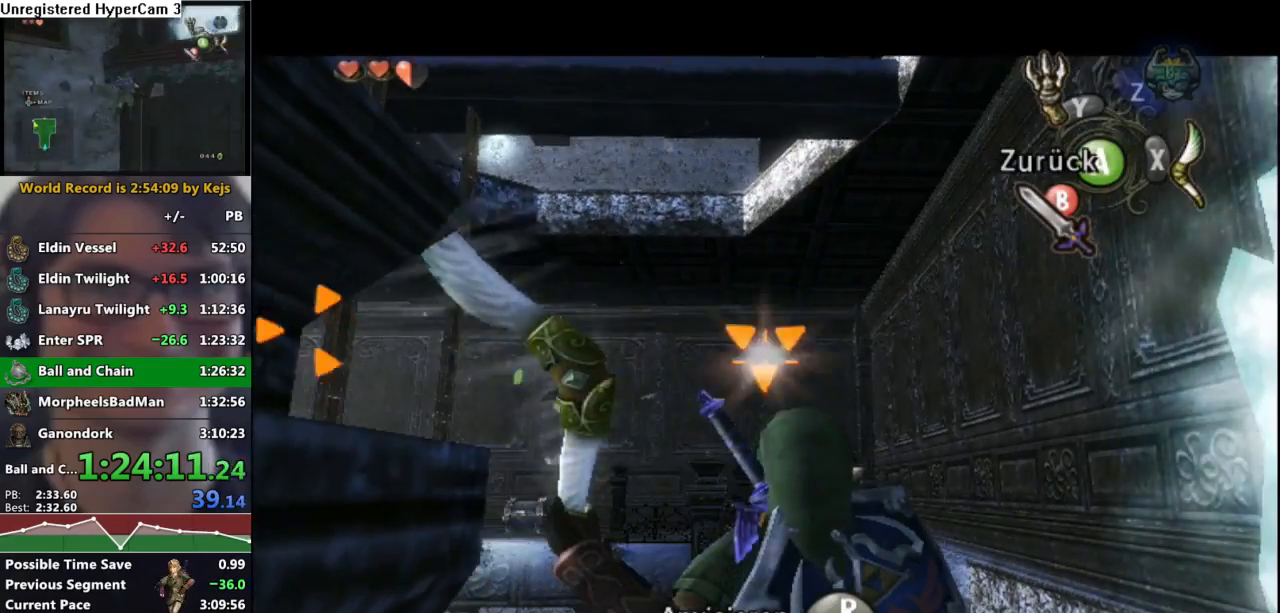
{"buttons": [], "left_stick": "center", "right_stick": "center", "events": []}
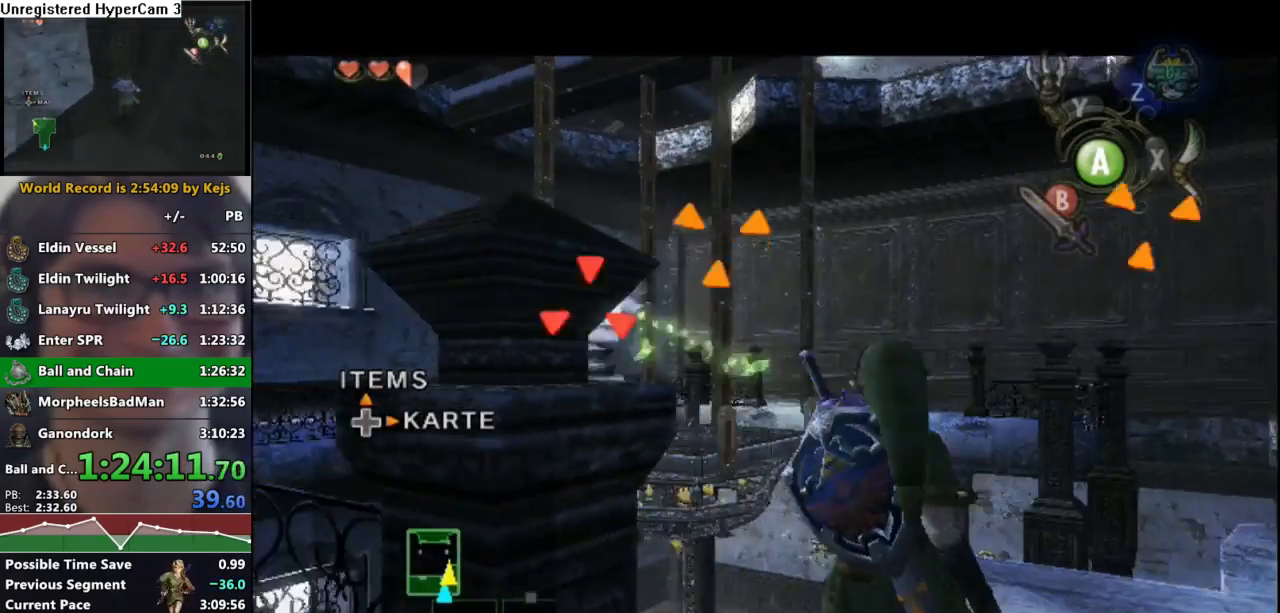
{"buttons": [], "left_stick": "center", "right_stick": "center", "events": [[283, "B", "down"], [383, "B", "up"]]}
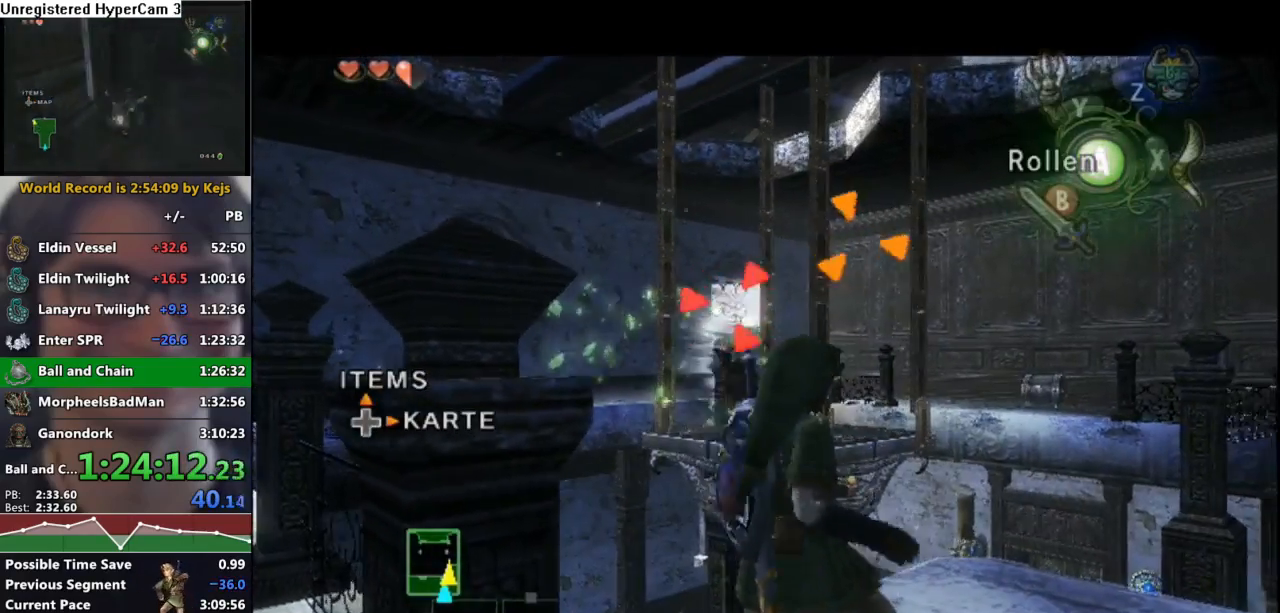
{"buttons": [], "left_stick": "center", "right_stick": "center", "events": [[350, "A", "down"], [450, "A", "up"]]}
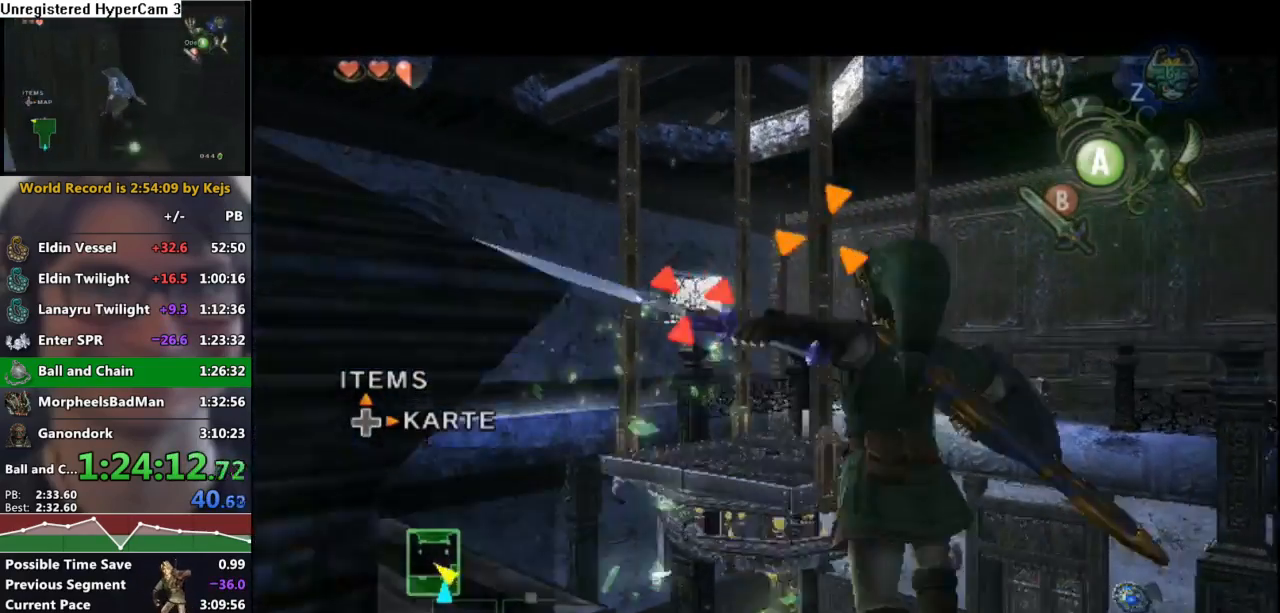
{"buttons": [], "left_stick": "center", "right_stick": "center", "events": []}
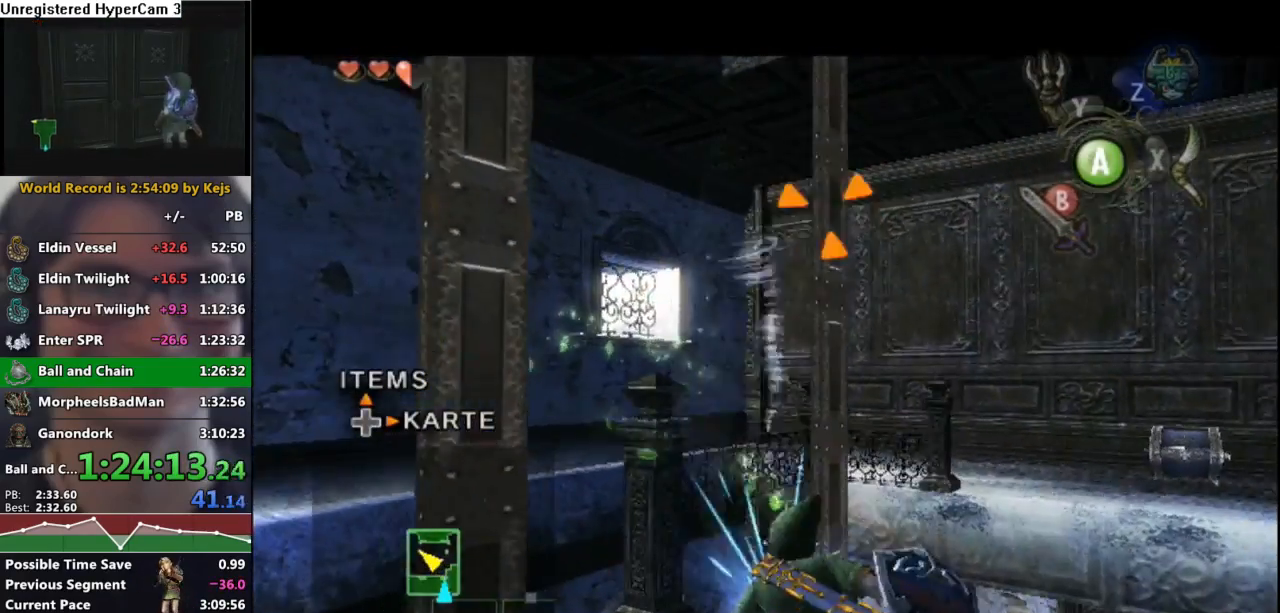
{"buttons": [], "left_stick": "center", "right_stick": "center", "events": []}
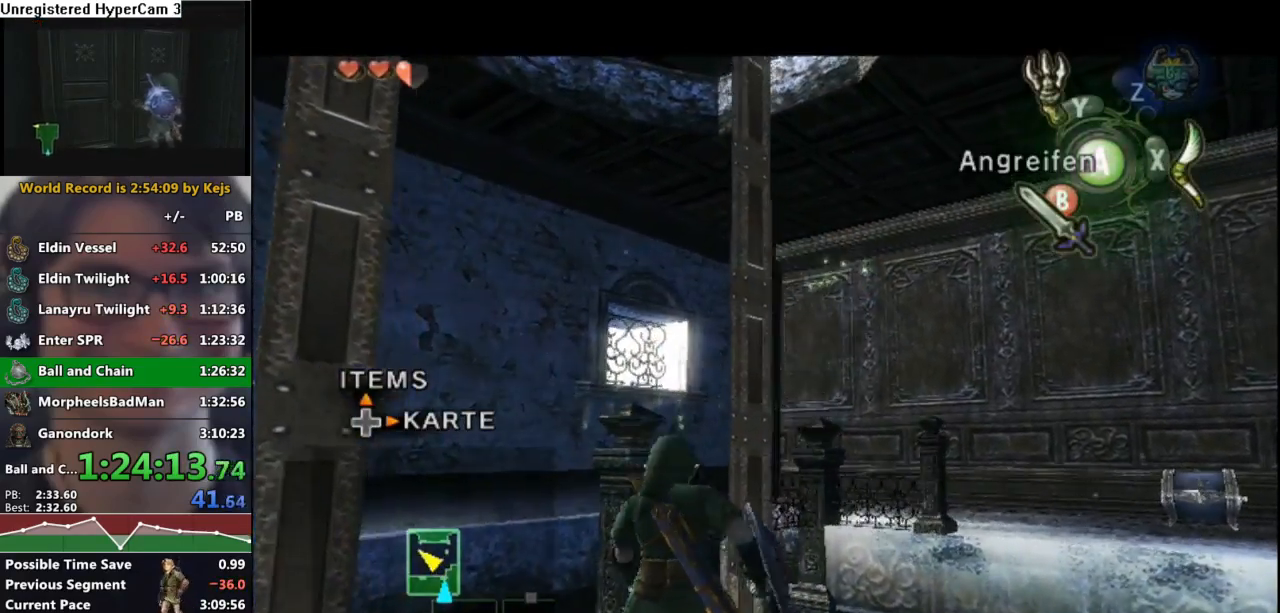
{"buttons": [], "left_stick": "center", "right_stick": "center", "events": [[217, "A", "down"], [283, "A", "up"], [383, "A", "down"], [450, "A", "up"]]}
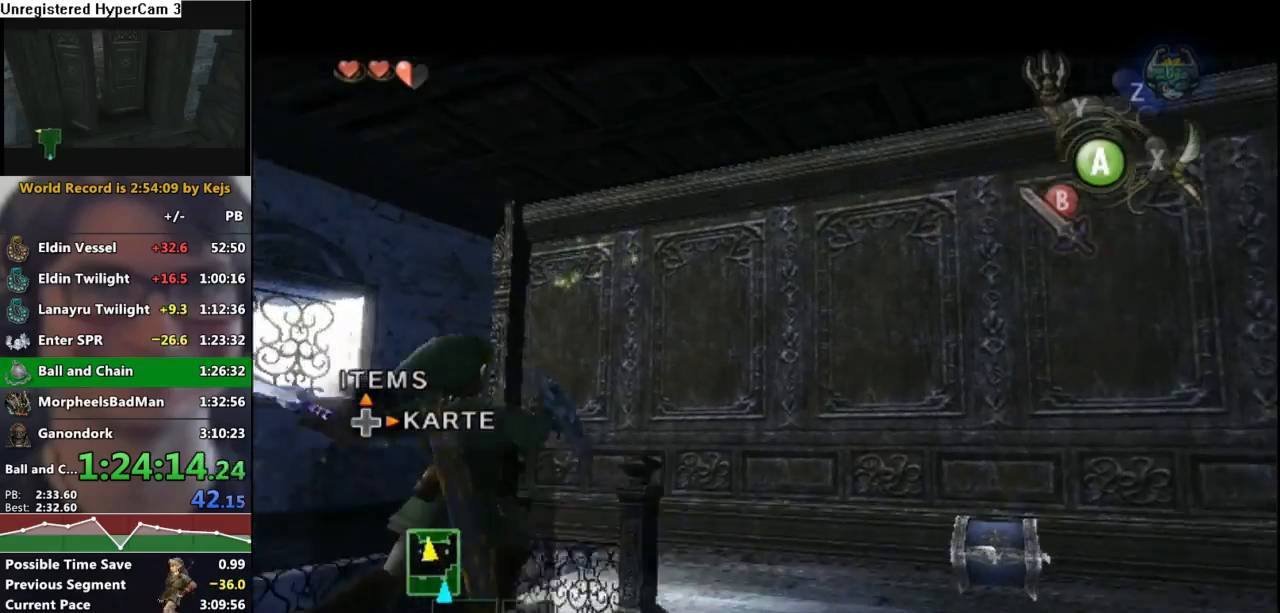
{"buttons": [], "left_stick": "down", "right_stick": "center", "events": [[100, "left_stick", "up-right"], [300, "left_stick", "center"], [433, "left_stick", "down"]]}
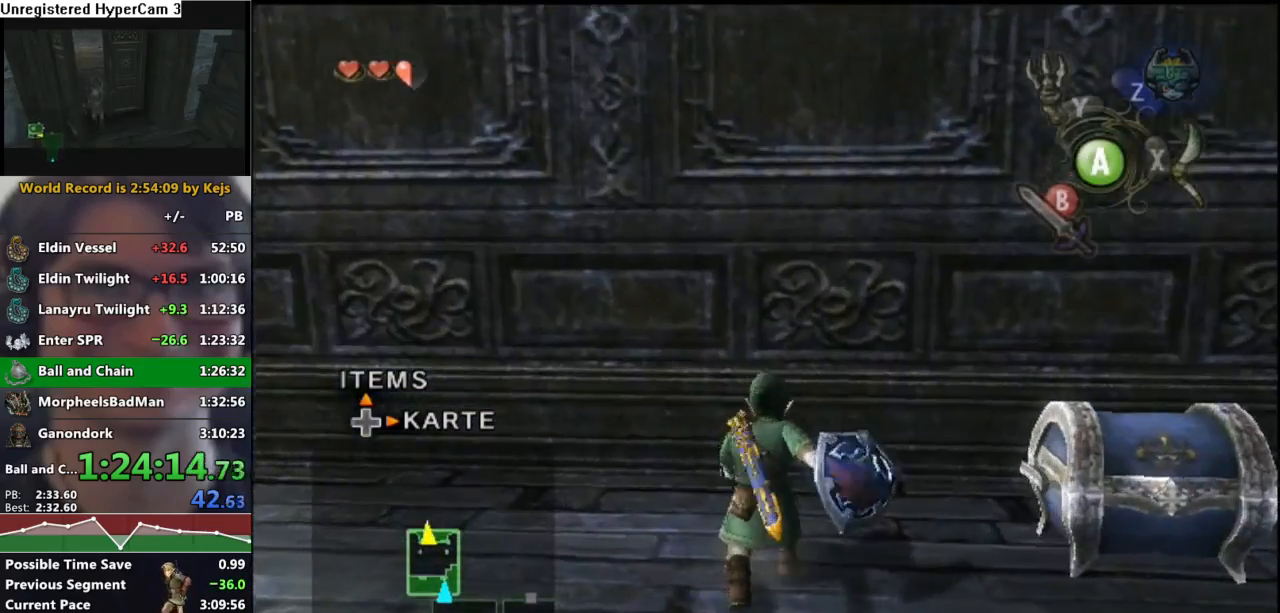
{"buttons": [], "left_stick": "right", "right_stick": "center", "events": [[450, "left_stick", "right"]]}
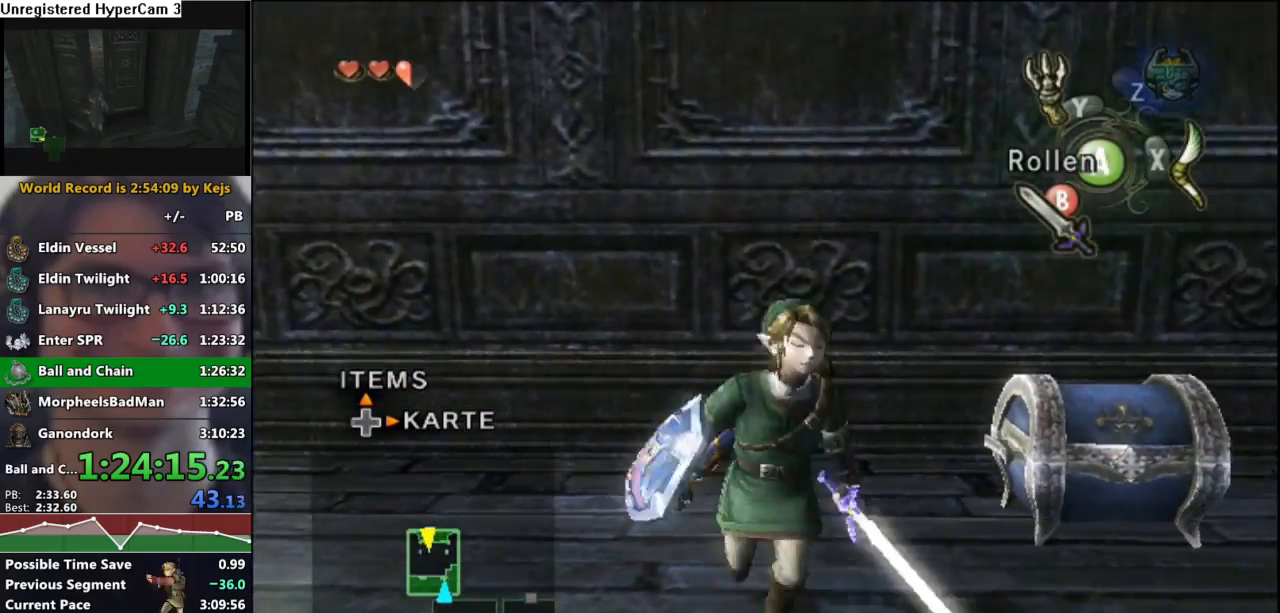
{"buttons": ["A"], "left_stick": "center", "right_stick": "center", "events": [[167, "left_stick", "up-left"], [333, "left_stick", "center"], [367, "A", "down"], [417, "A", "up"], [500, "A", "down"]]}
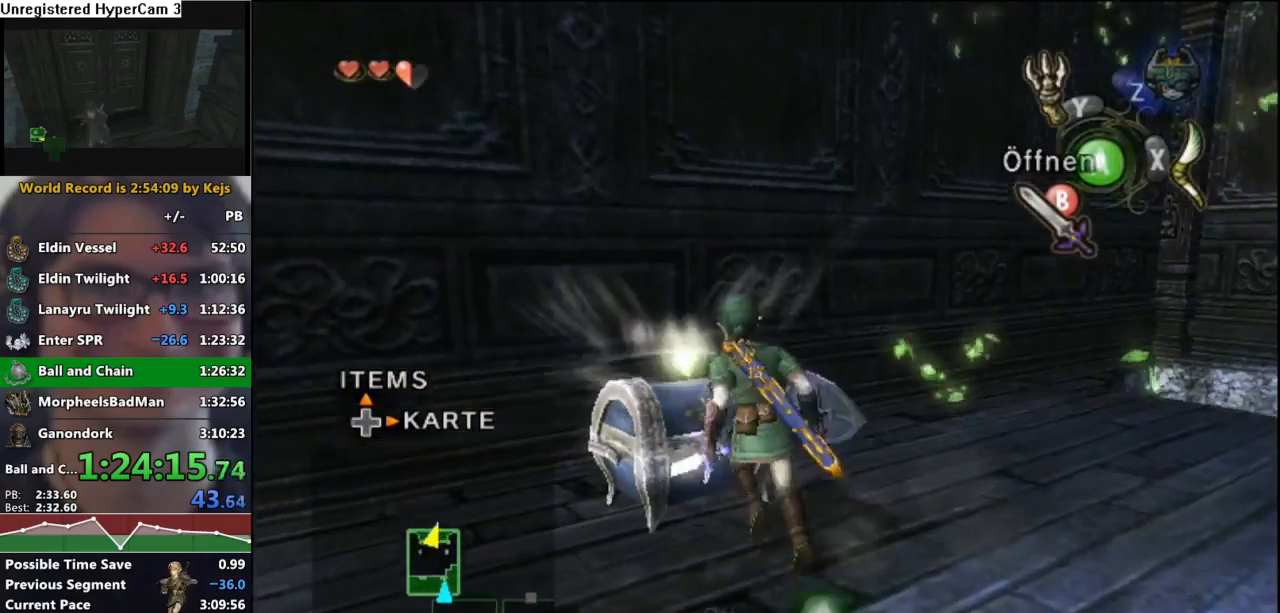
{"buttons": ["B"], "left_stick": "center", "right_stick": "center", "events": [[67, "A", "up"], [150, "A", "down"], [217, "A", "up"], [300, "A", "down"], [367, "A", "up"], [433, "A", "down"], [483, "A", "up"], [483, "B", "down"]]}
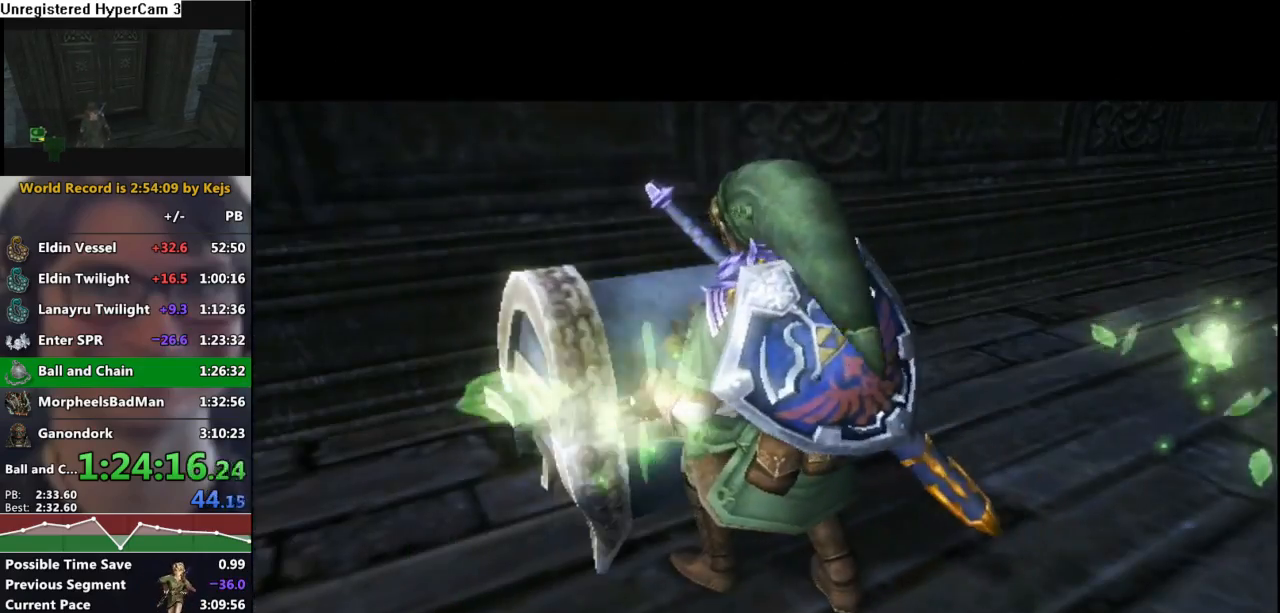
{"buttons": ["B"], "left_stick": "center", "right_stick": "center", "events": [[67, "B", "up"], [100, "A", "down"], [167, "A", "up"], [183, "B", "down"], [250, "A", "down"], [250, "B", "up"], [300, "A", "up"], [333, "B", "down"], [400, "B", "up"], [417, "A", "down"], [467, "A", "up"], [483, "B", "down"]]}